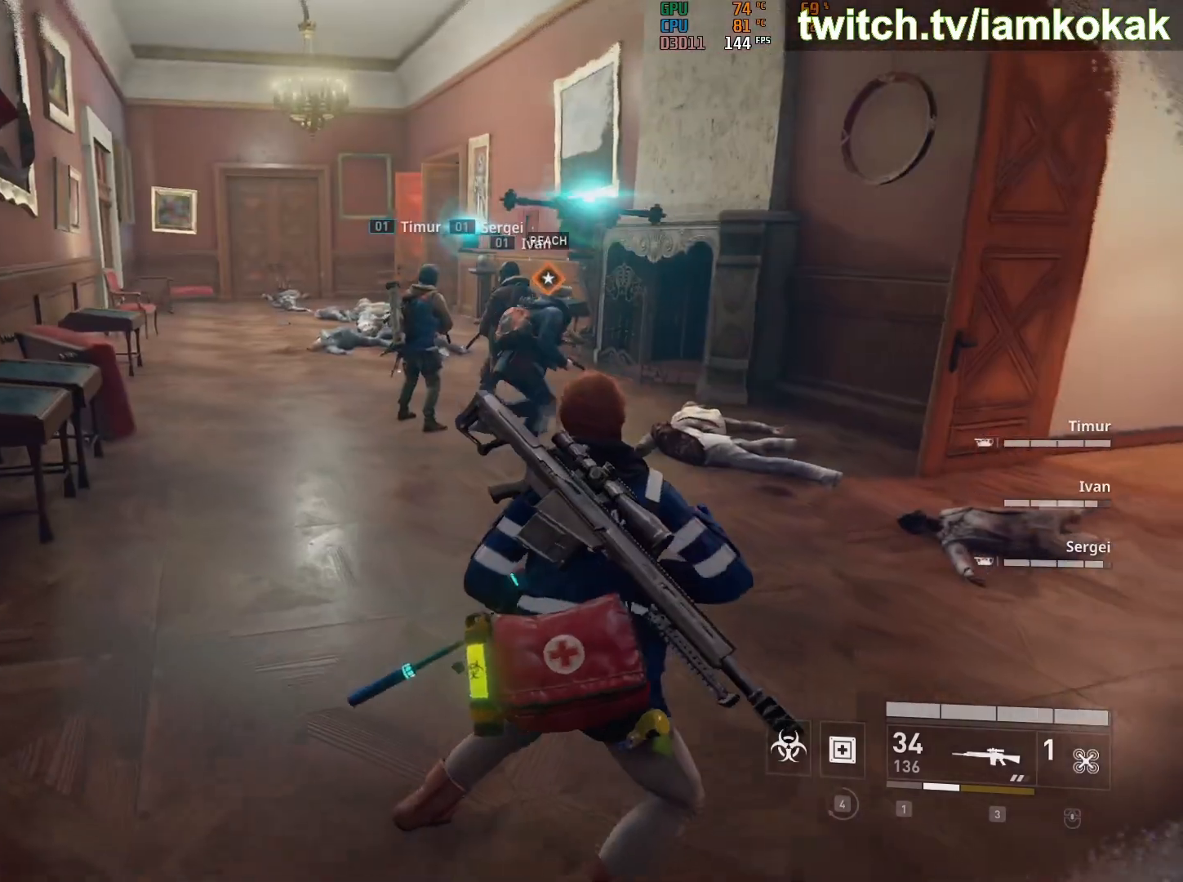
Gameplay with keyboard and mouse; each line is a JSON object with the keys and mouse buttons held at the frame after it. "events" lists presses ("down") and releases ("up") of "1", "2", "3", "4", "a", "ctrl", "d", "e", "escape", "q", "r", "s", "shift", "space", "t", "tab", "v", "w", "x", "mouse_left", "mouse_wheel" and "mouse_right" between this image and that frame as [ms after this image, input, new state], when the widget could be followed in between. "mouse_left", "mouse_wheel", "mouse_right" = the "left", "wheel", "right" buttons of the "mouse" list. No other keys are recorded. "wheel" means that the mouse wheel is clicked or scrolled. "mouse_move" is the direction in which the mouse moves at that frame (one of eight, or "still"), when it could be read.
{"keys": ["d", "s"], "mouse": [], "mouse_move": "still", "events": []}
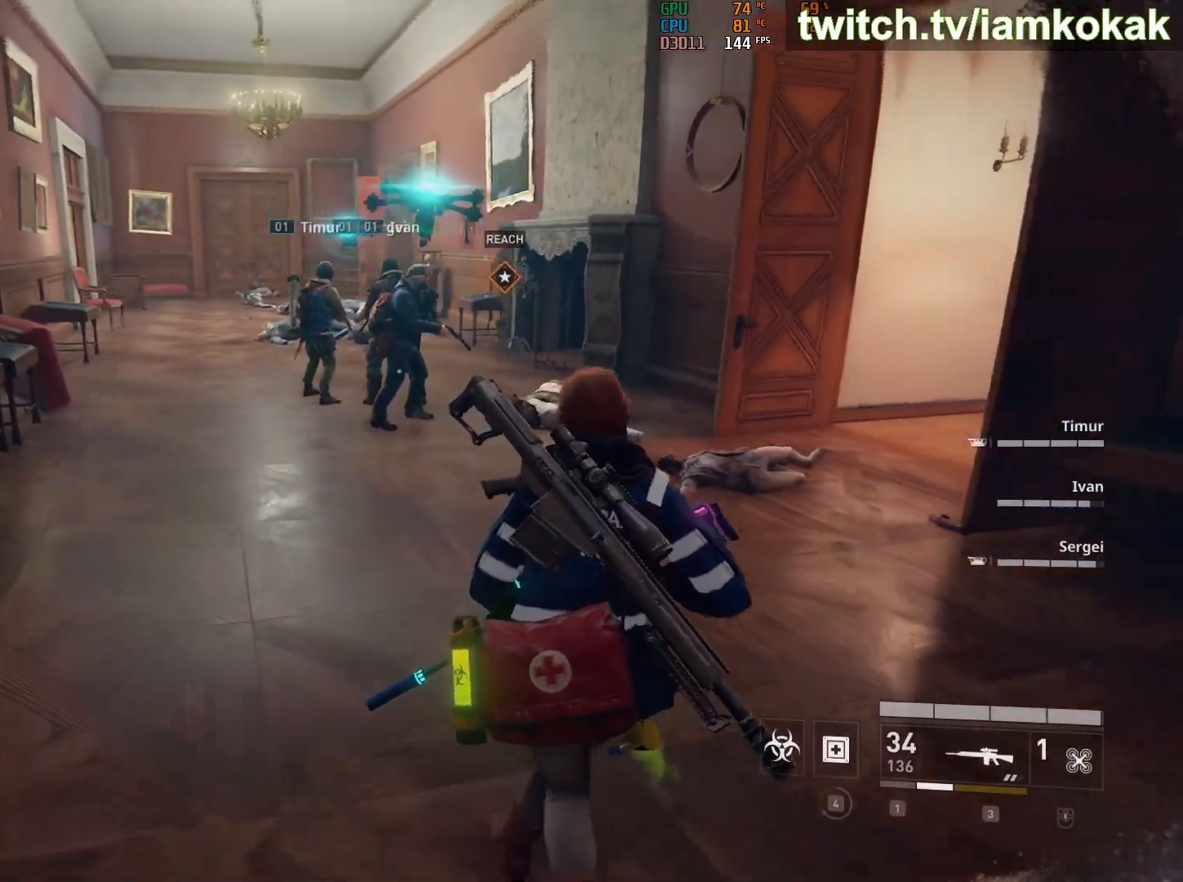
{"keys": [], "mouse": [], "mouse_move": "left", "events": [[133, "s", "up"], [217, "s", "down"], [450, "d", "up"], [500, "s", "up"]]}
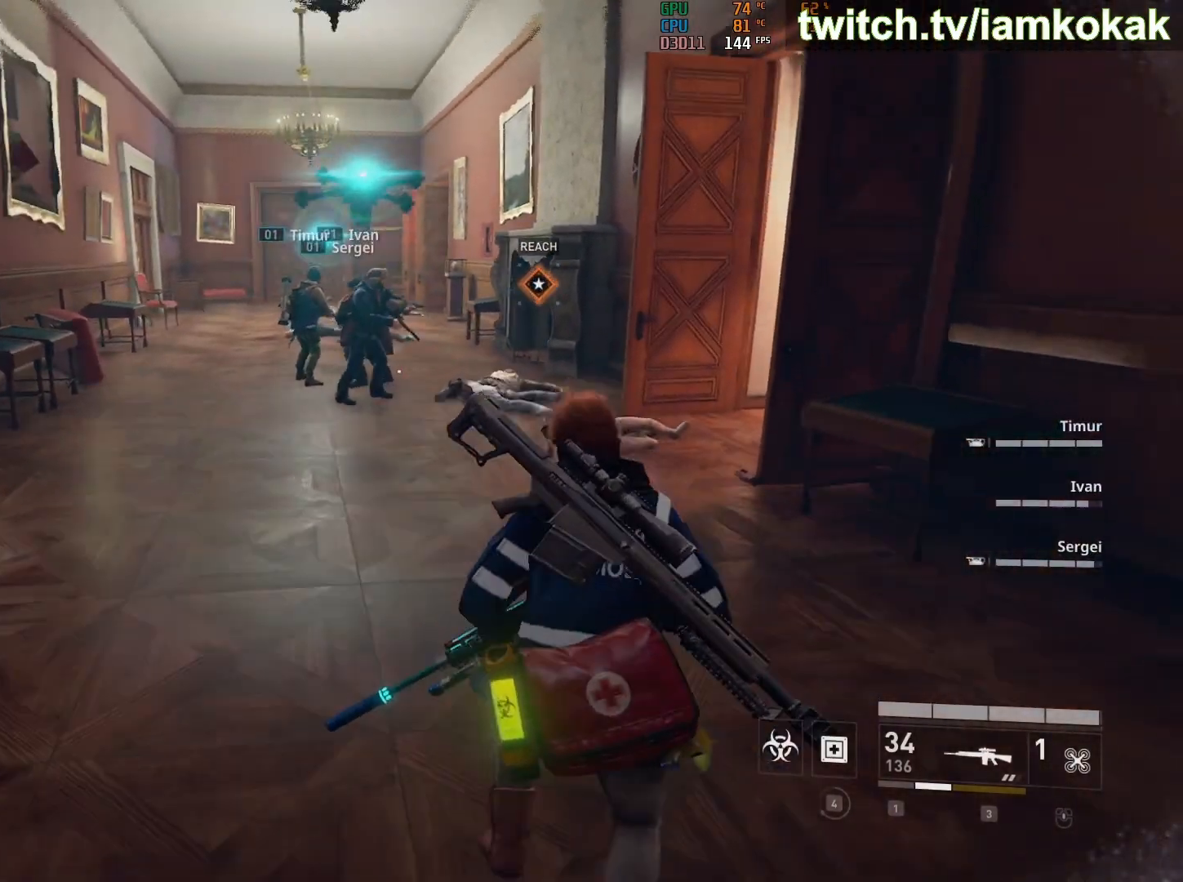
{"keys": [], "mouse": [], "mouse_move": "still", "events": []}
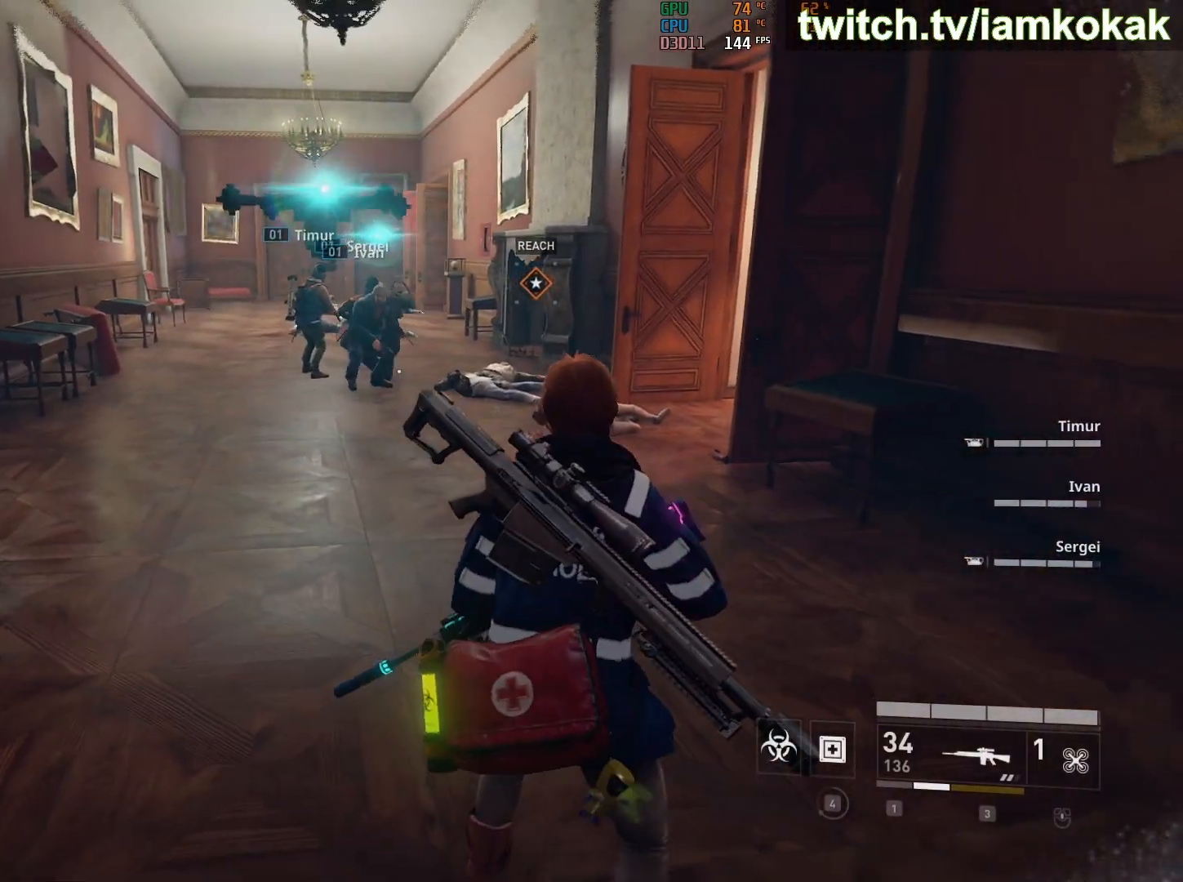
{"keys": [], "mouse": [], "mouse_move": "still", "events": [[250, "3", "down"], [300, "3", "up"]]}
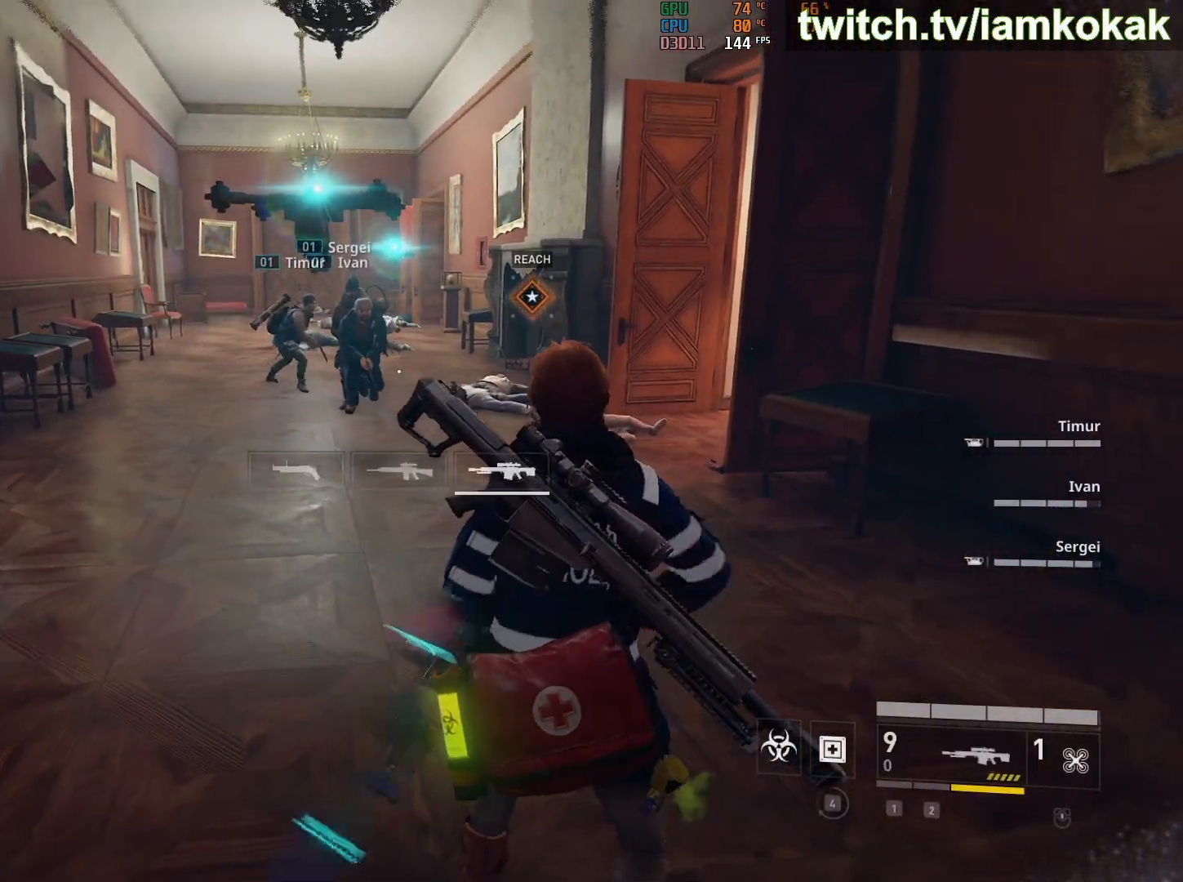
{"keys": ["w"], "mouse": [], "mouse_move": "still", "events": [[233, "d", "down"], [367, "w", "down"], [500, "d", "up"]]}
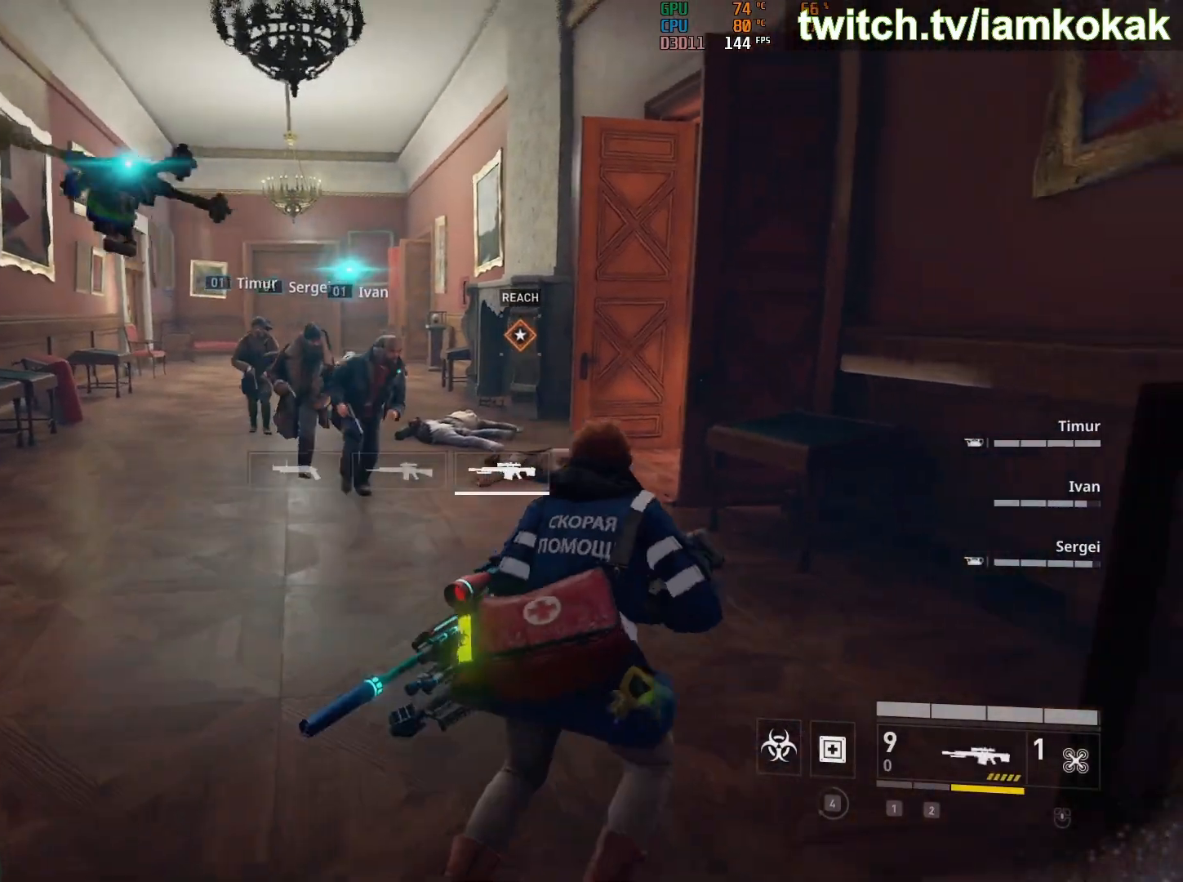
{"keys": ["d", "w"], "mouse": [], "mouse_move": "still", "events": [[183, "d", "down"], [333, "d", "up"], [433, "d", "down"]]}
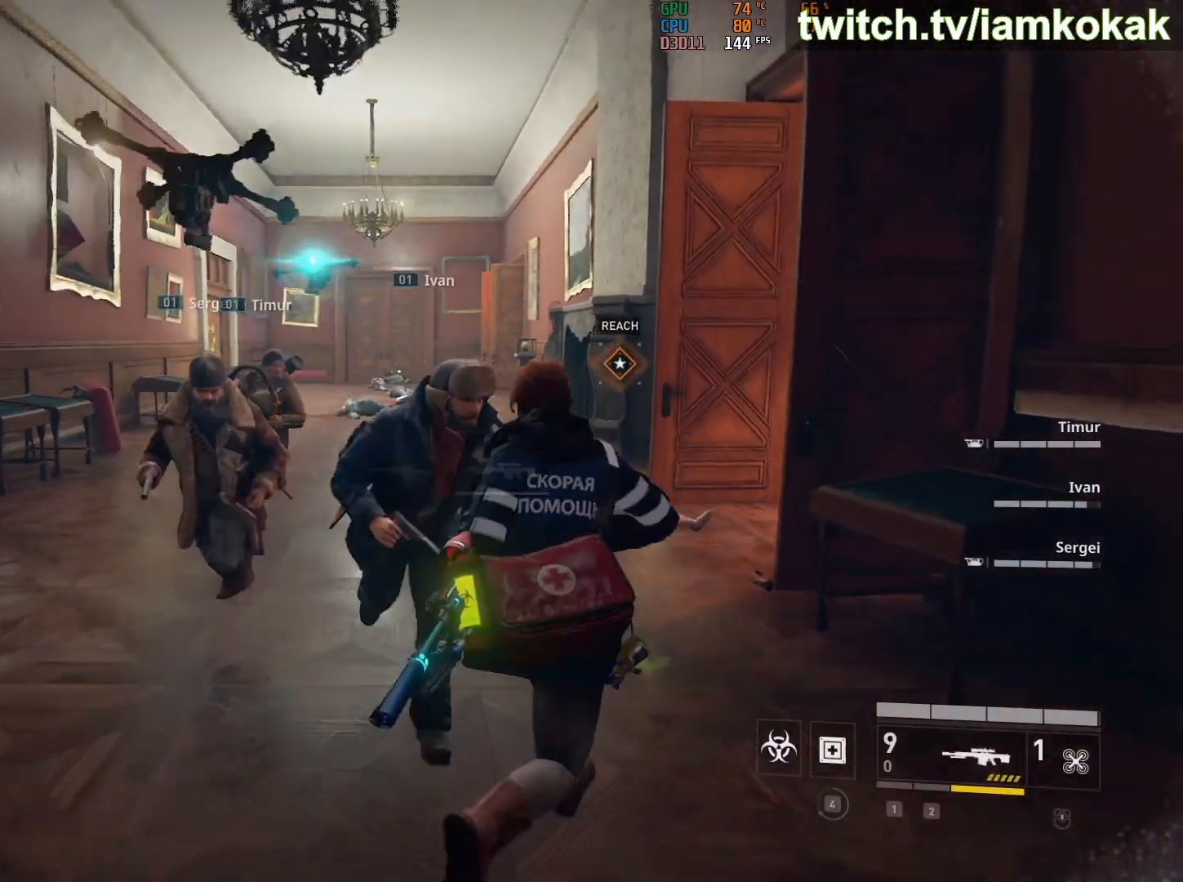
{"keys": [], "mouse": ["right"], "mouse_move": "still", "events": [[67, "d", "up"], [250, "mouse_right", "down"], [450, "w", "up"]]}
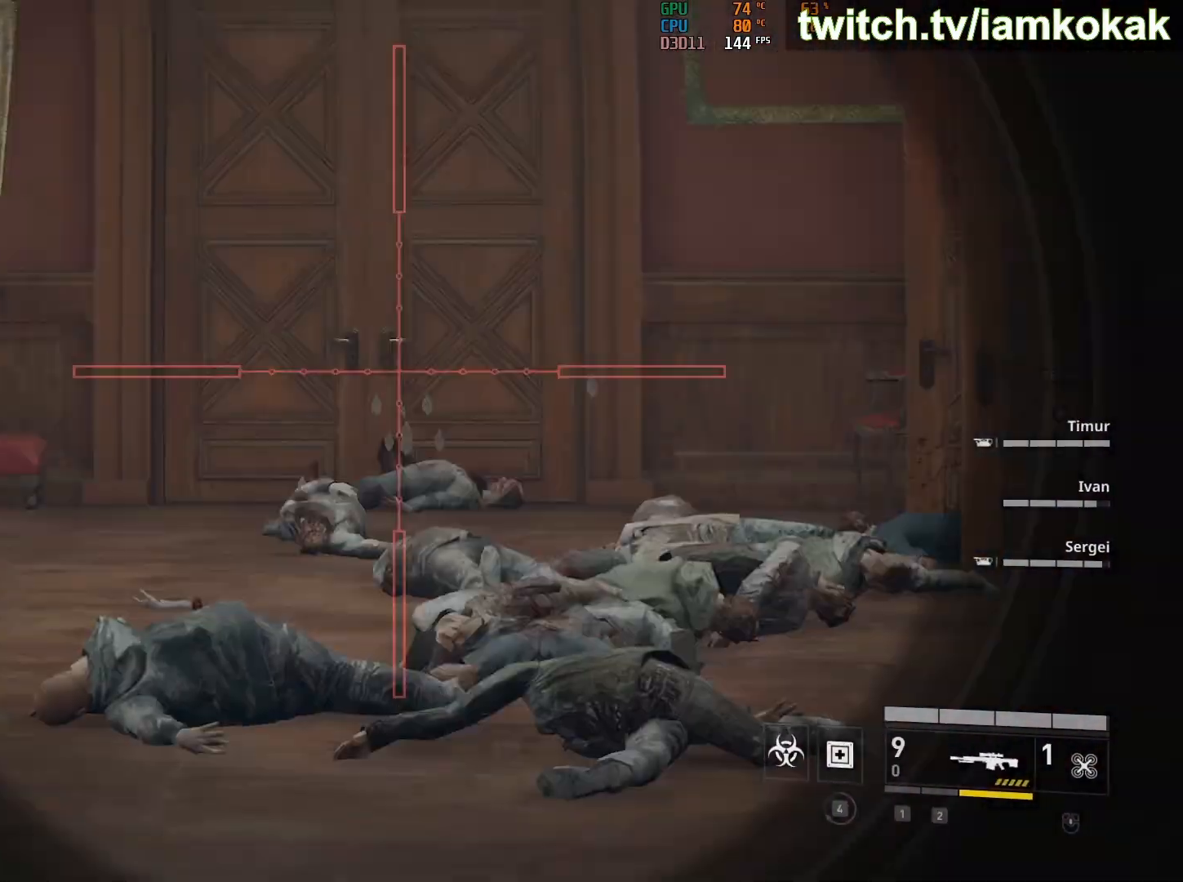
{"keys": [], "mouse": ["right"], "mouse_move": "right", "events": []}
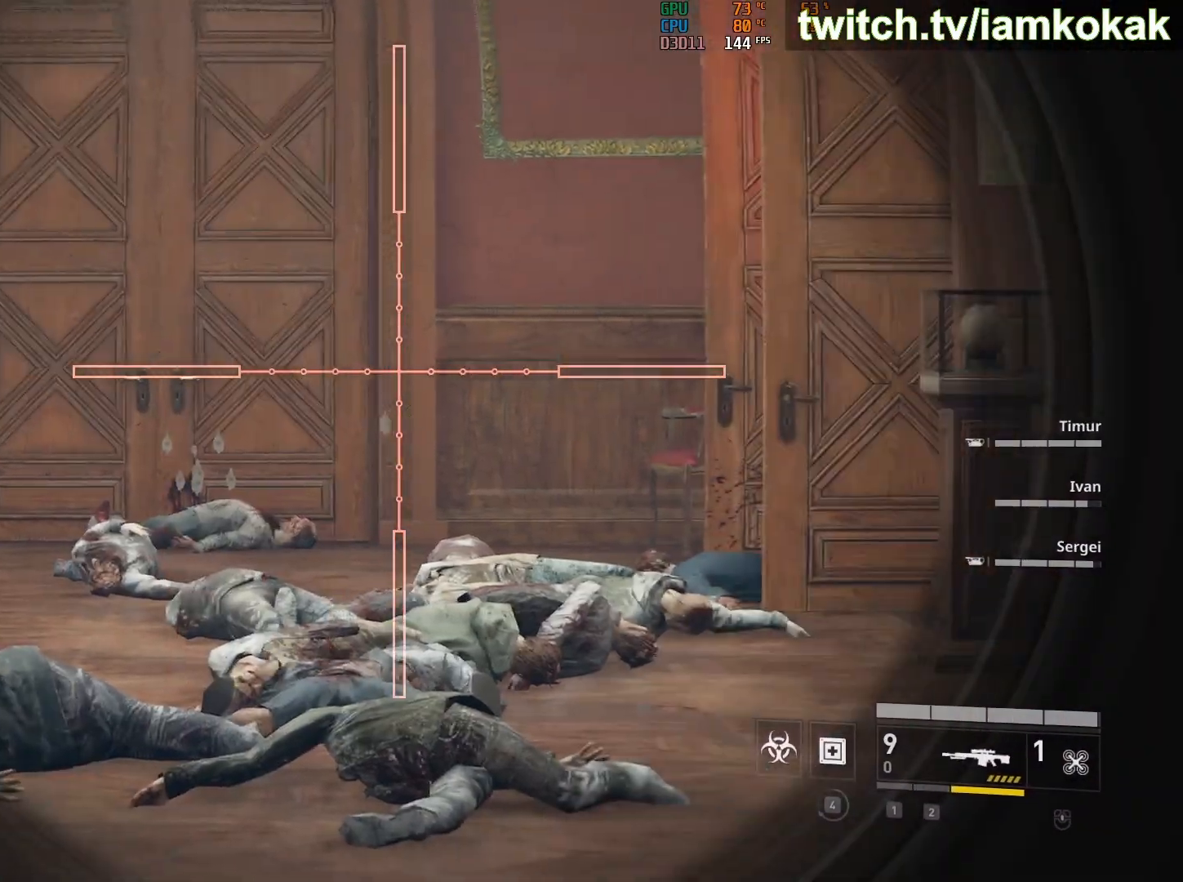
{"keys": [], "mouse": ["right"], "mouse_move": "right", "events": []}
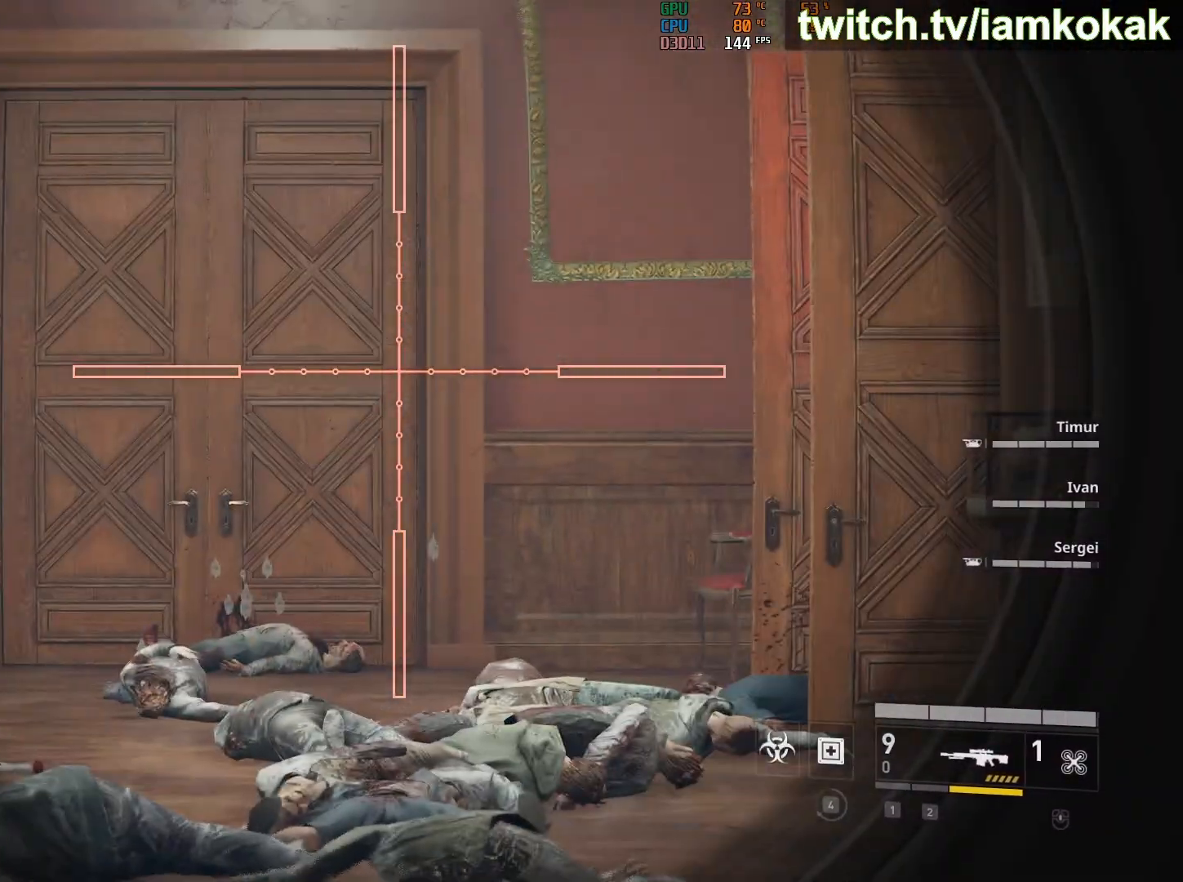
{"keys": [], "mouse": ["right"], "mouse_move": "down-right", "events": []}
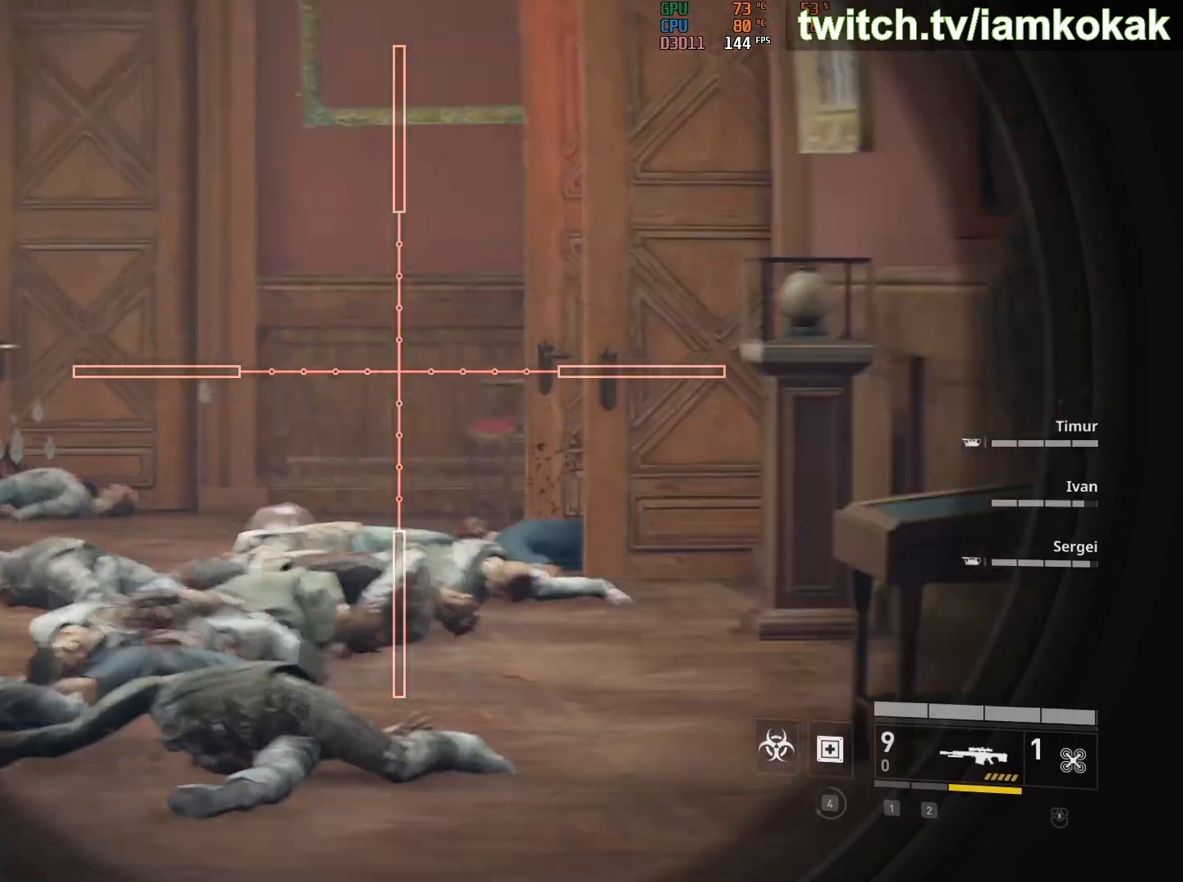
{"keys": [], "mouse": ["right"], "mouse_move": "still", "events": []}
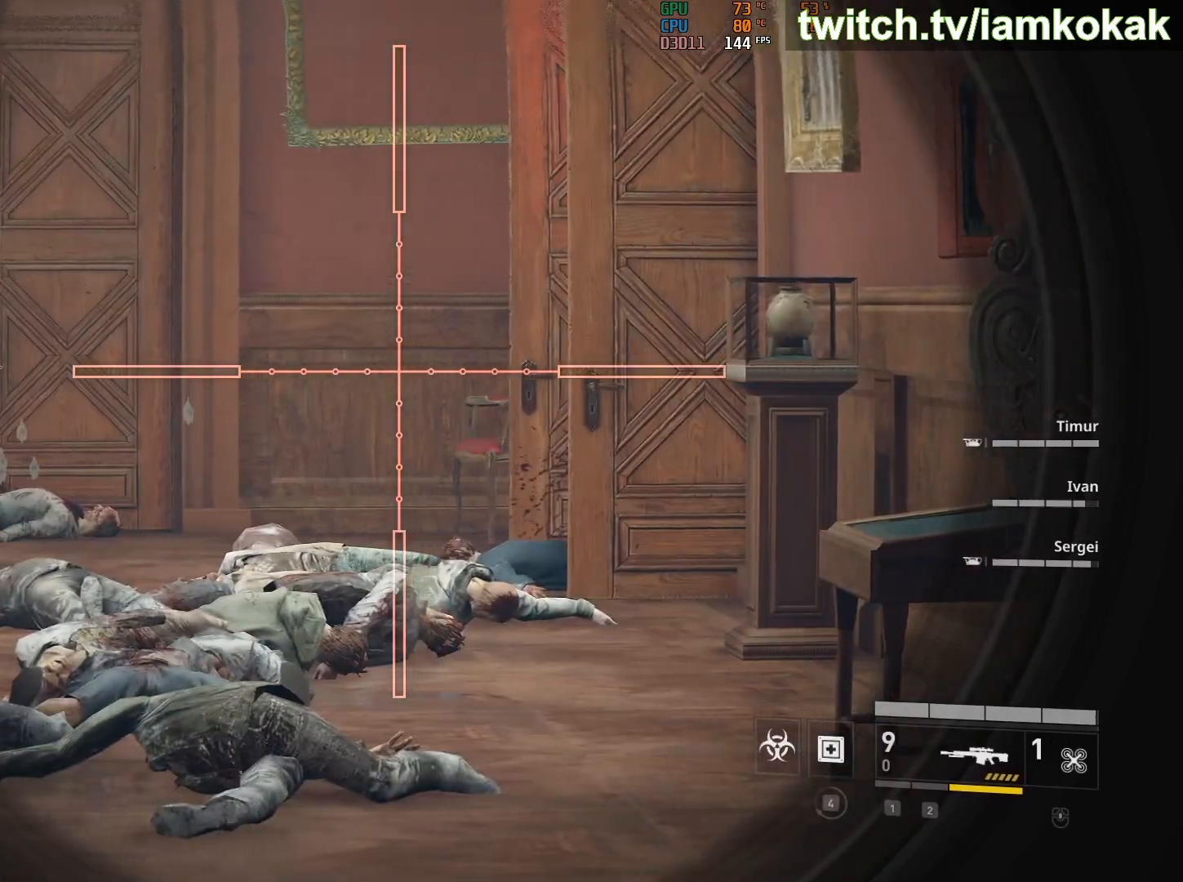
{"keys": [], "mouse": ["right"], "mouse_move": "up", "events": []}
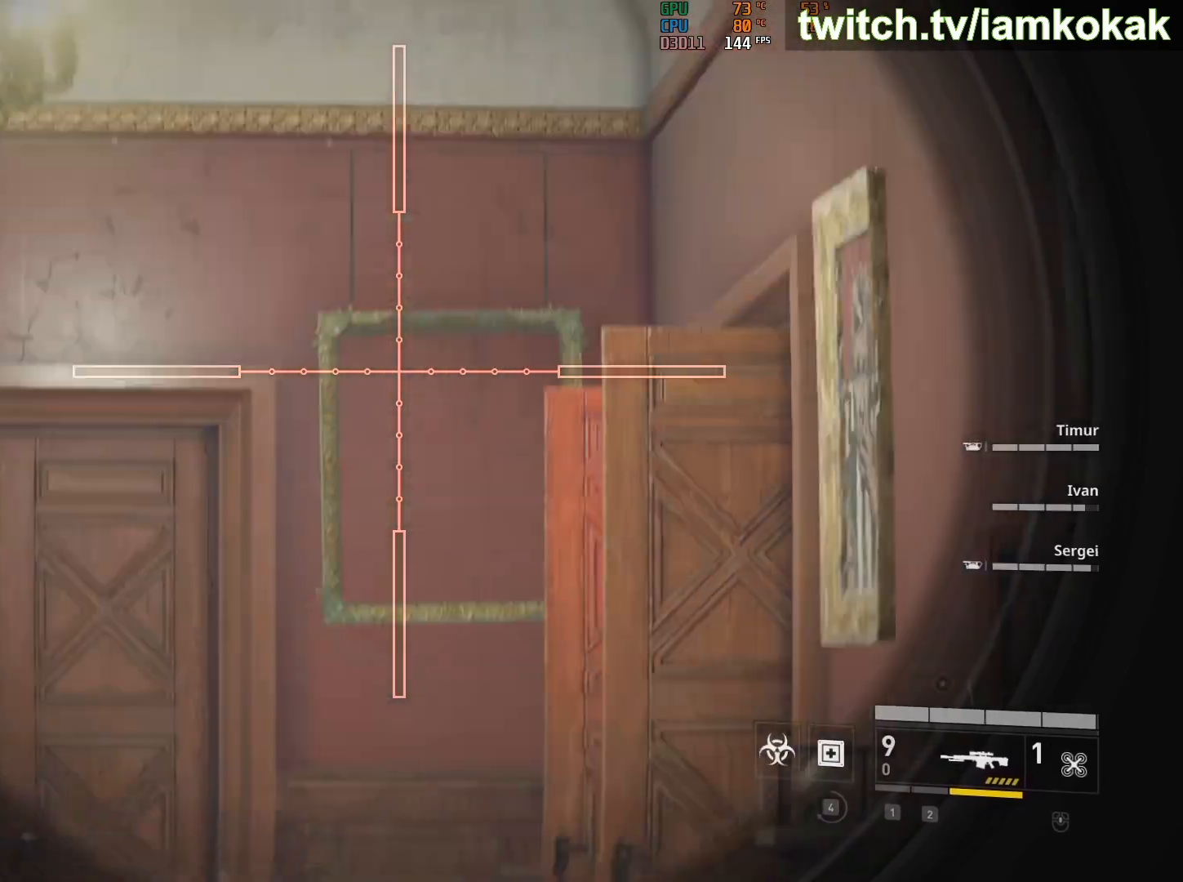
{"keys": [], "mouse": ["right"], "mouse_move": "down", "events": []}
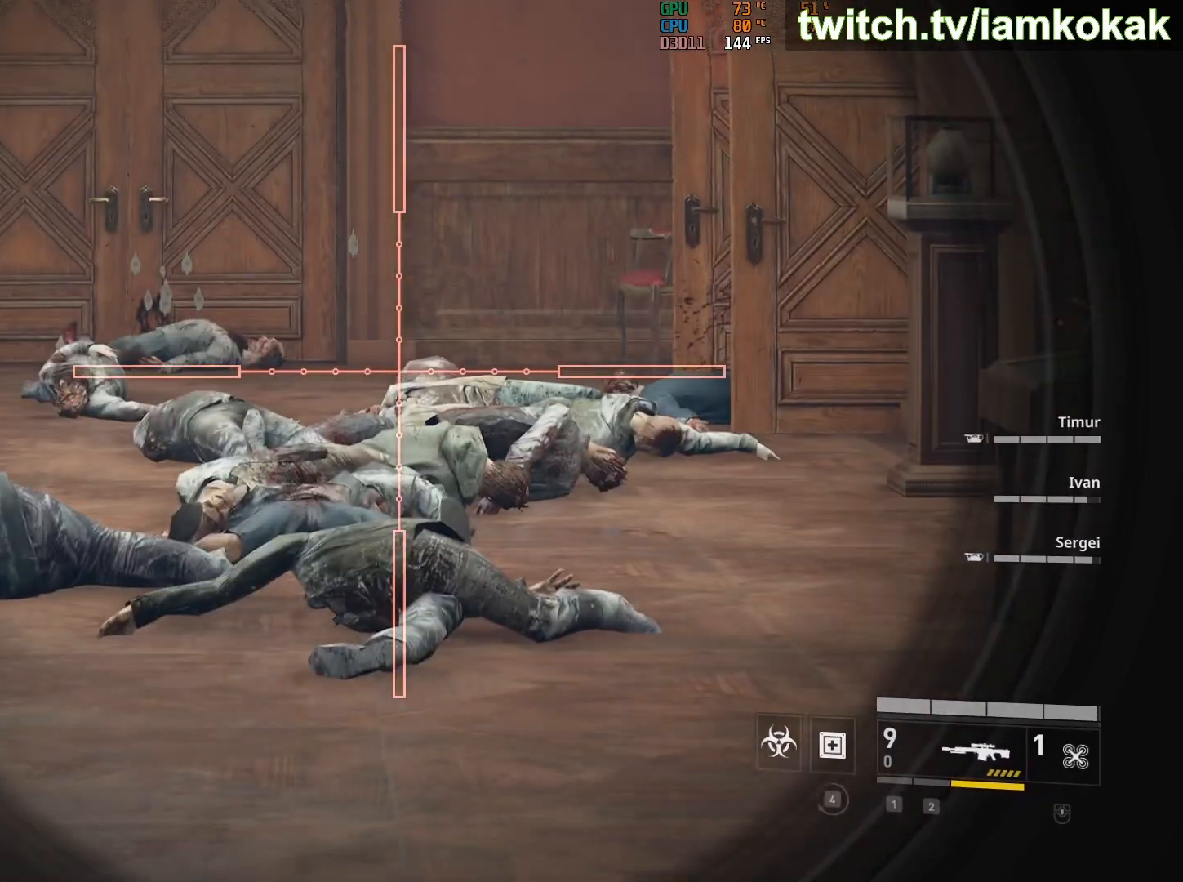
{"keys": [], "mouse": ["right"], "mouse_move": "right", "events": []}
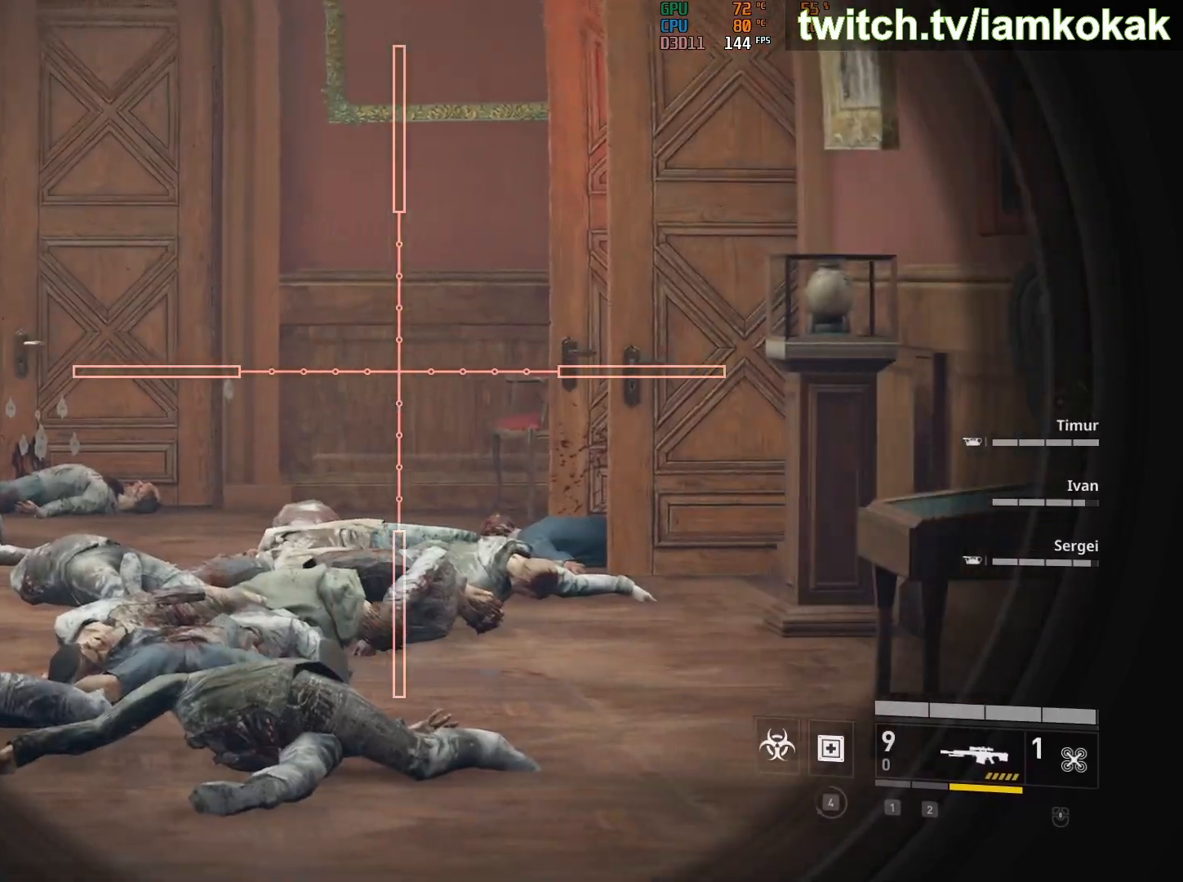
{"keys": [], "mouse": ["right"], "mouse_move": "left", "events": []}
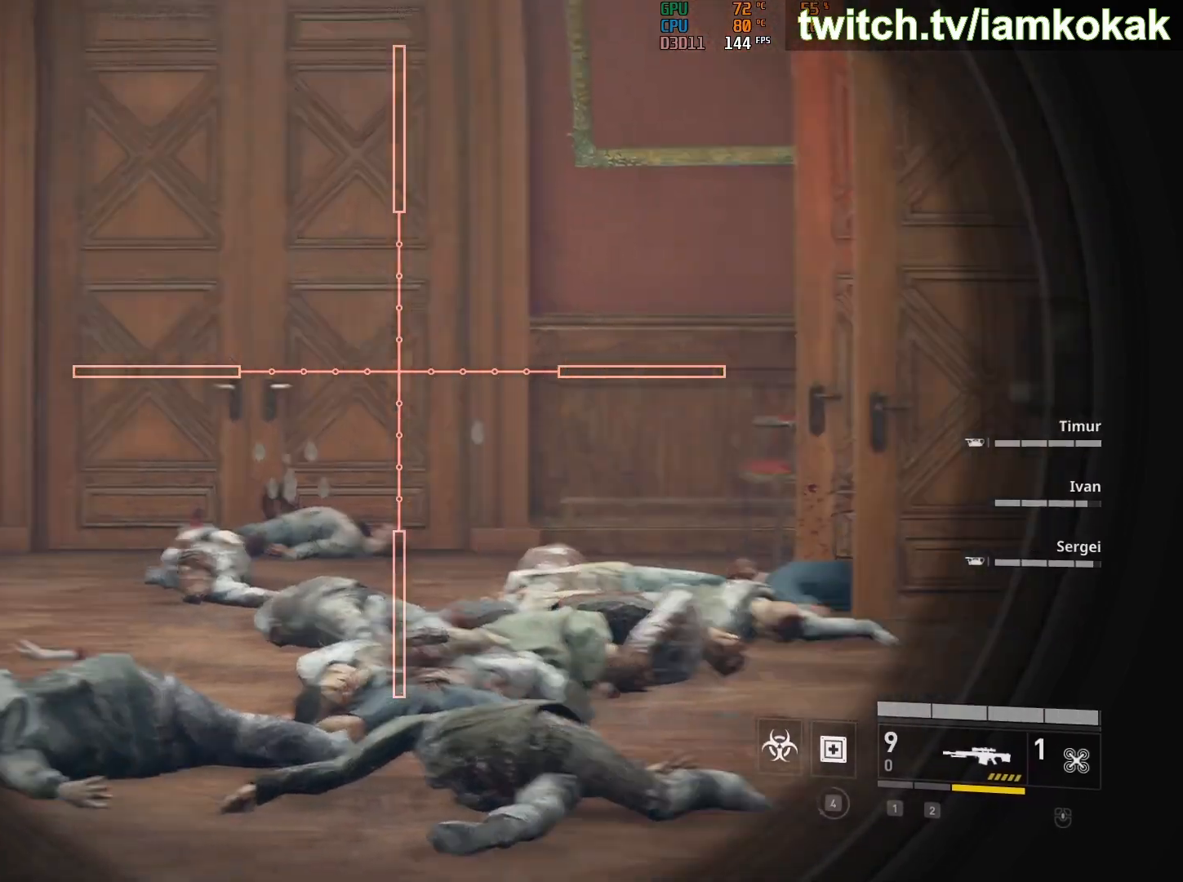
{"keys": ["w"], "mouse": ["right"], "mouse_move": "still", "events": [[200, "w", "down"]]}
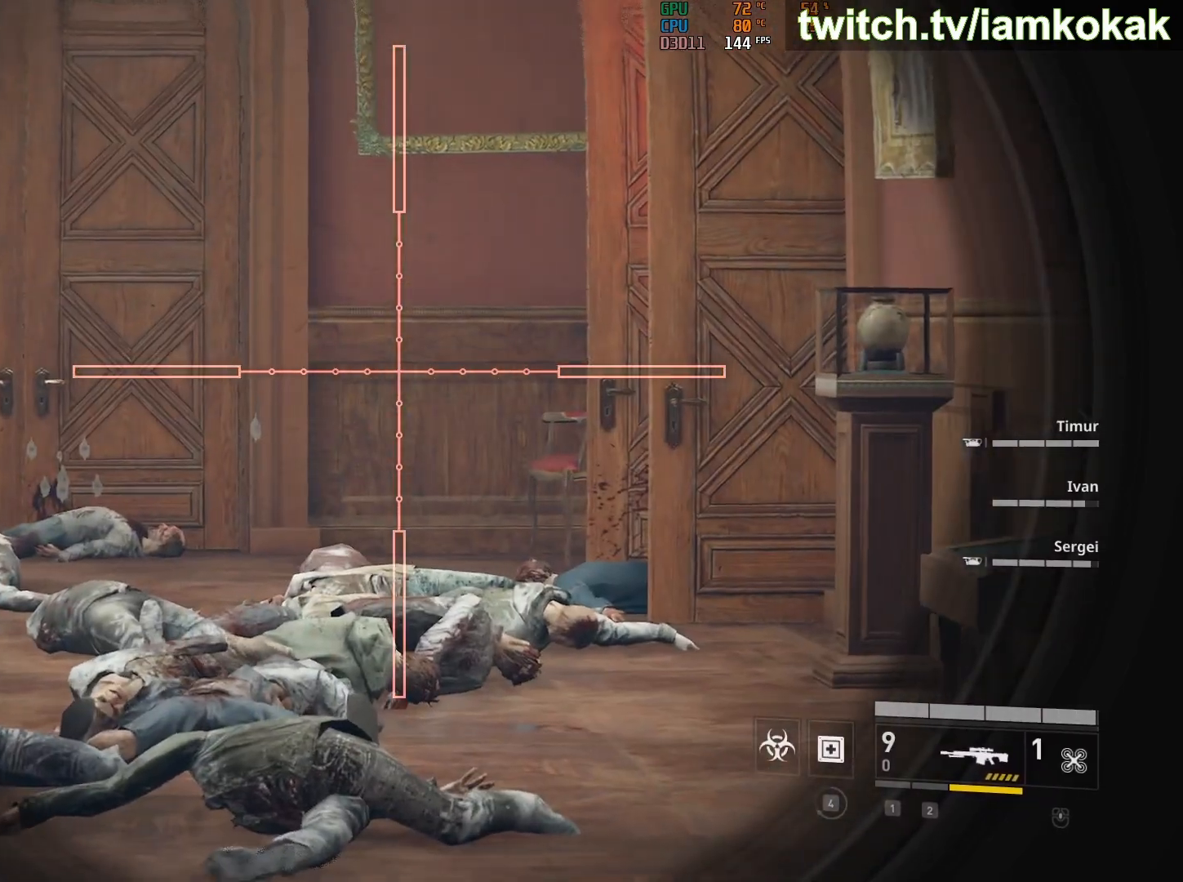
{"keys": [], "mouse": ["right"], "mouse_move": "still", "events": [[33, "w", "up"]]}
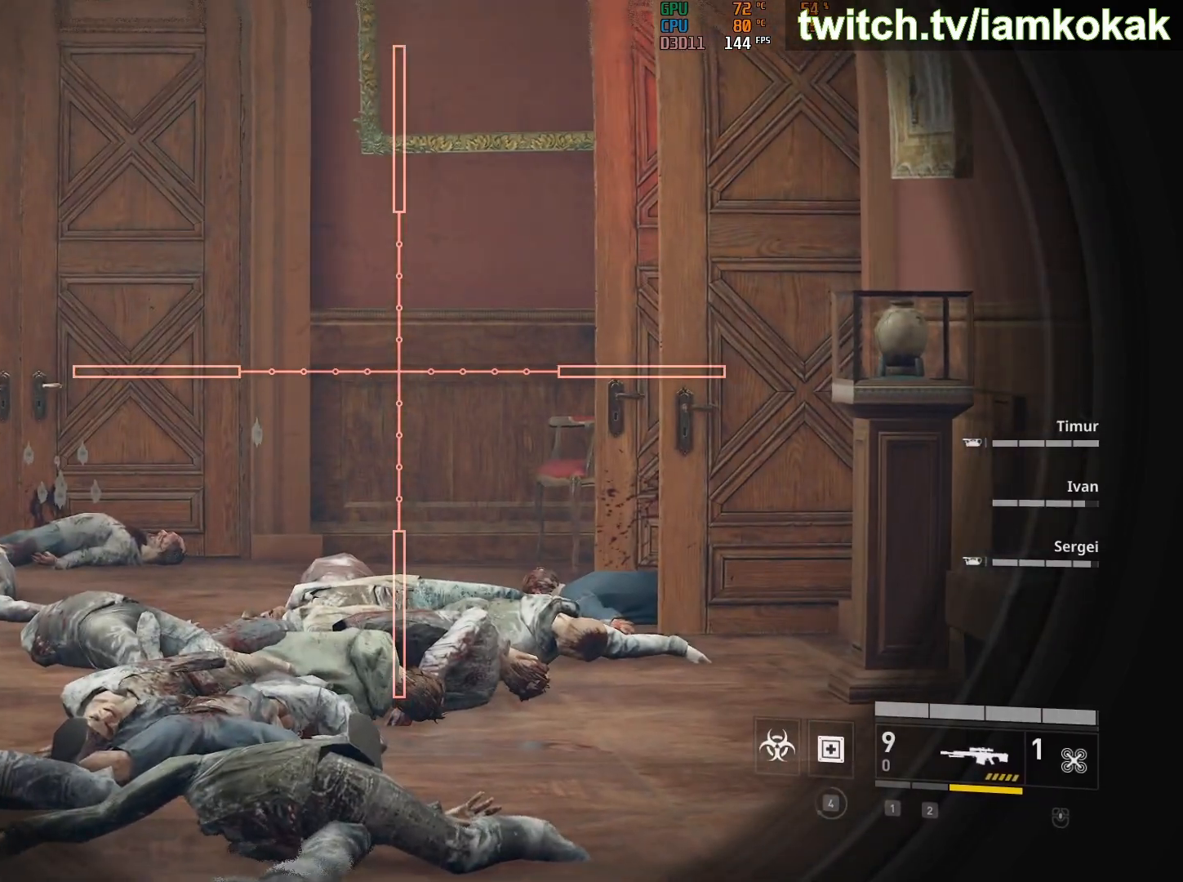
{"keys": [], "mouse": ["right"], "mouse_move": "still", "events": []}
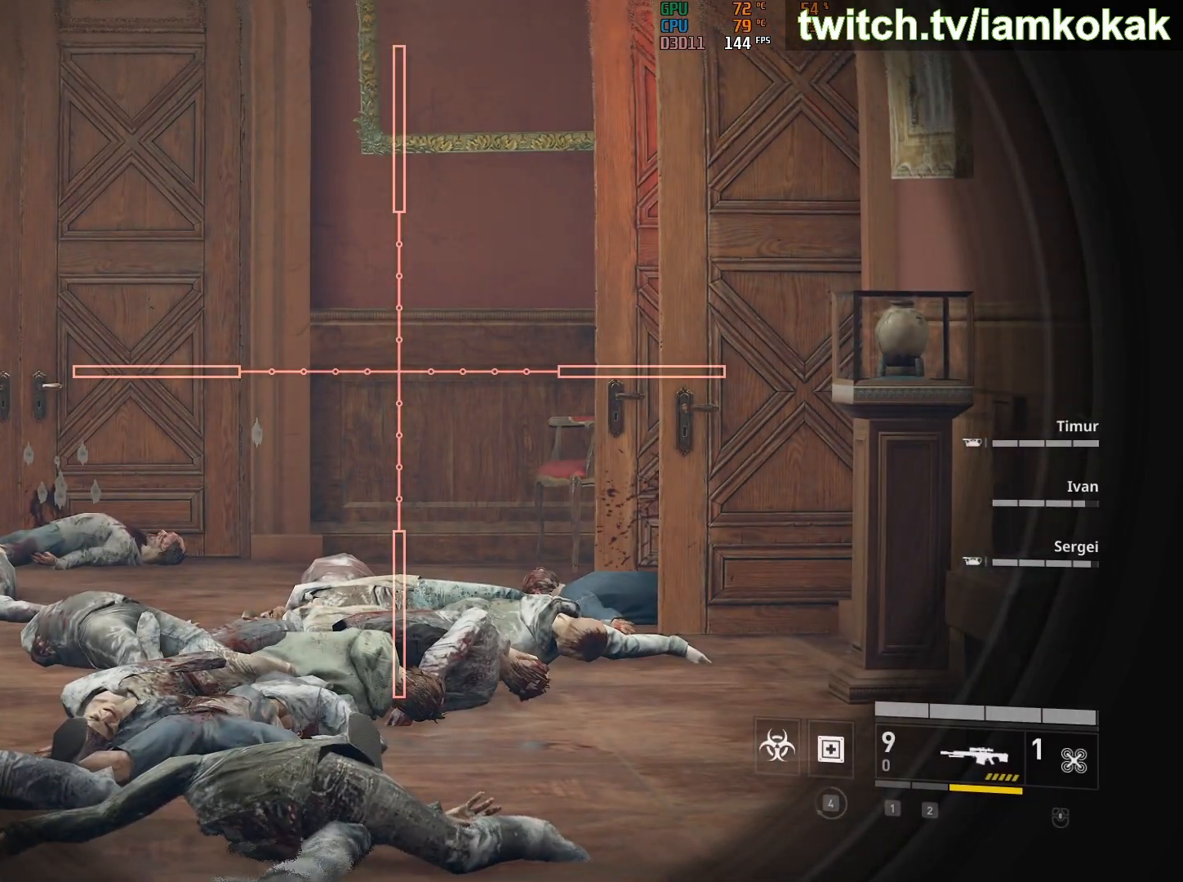
{"keys": [], "mouse": [], "mouse_move": "down-left", "events": [[200, "mouse_right", "up"]]}
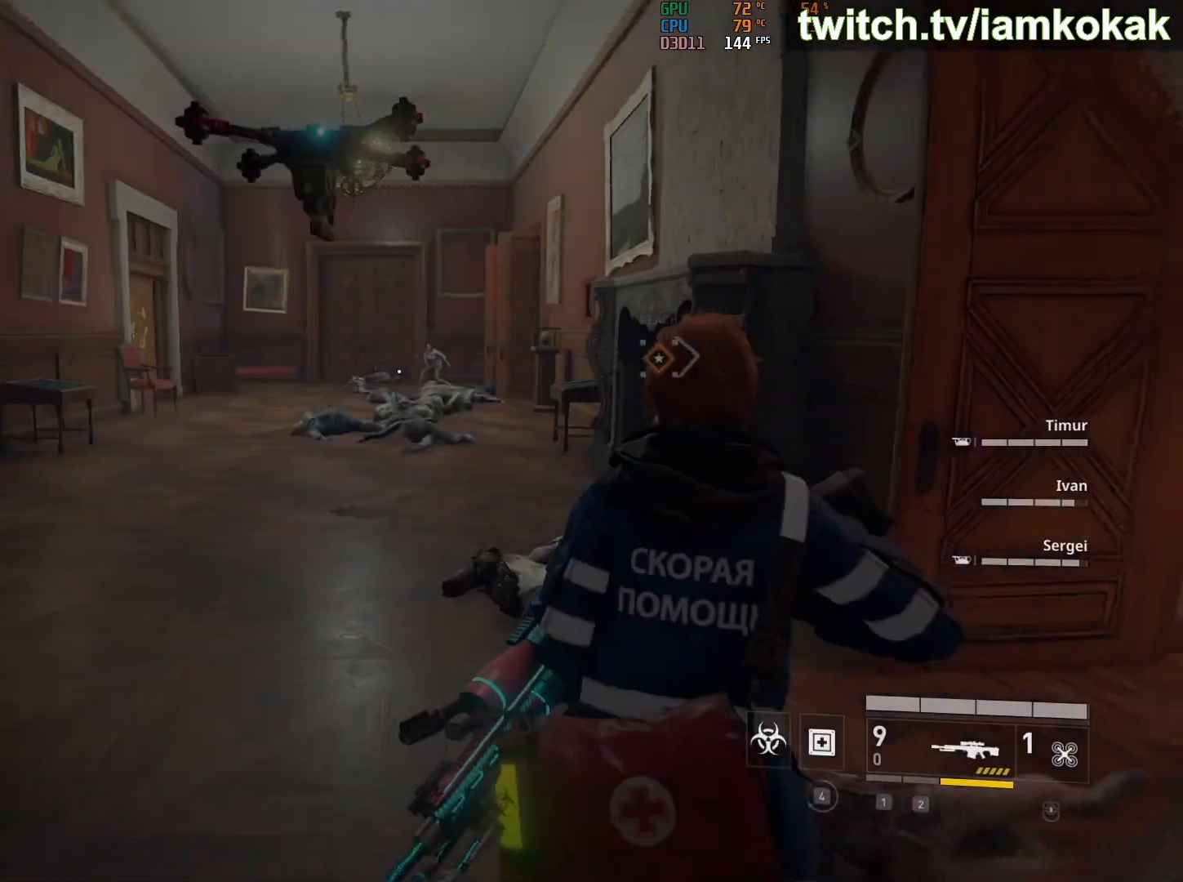
{"keys": [], "mouse": [], "mouse_move": "still", "events": []}
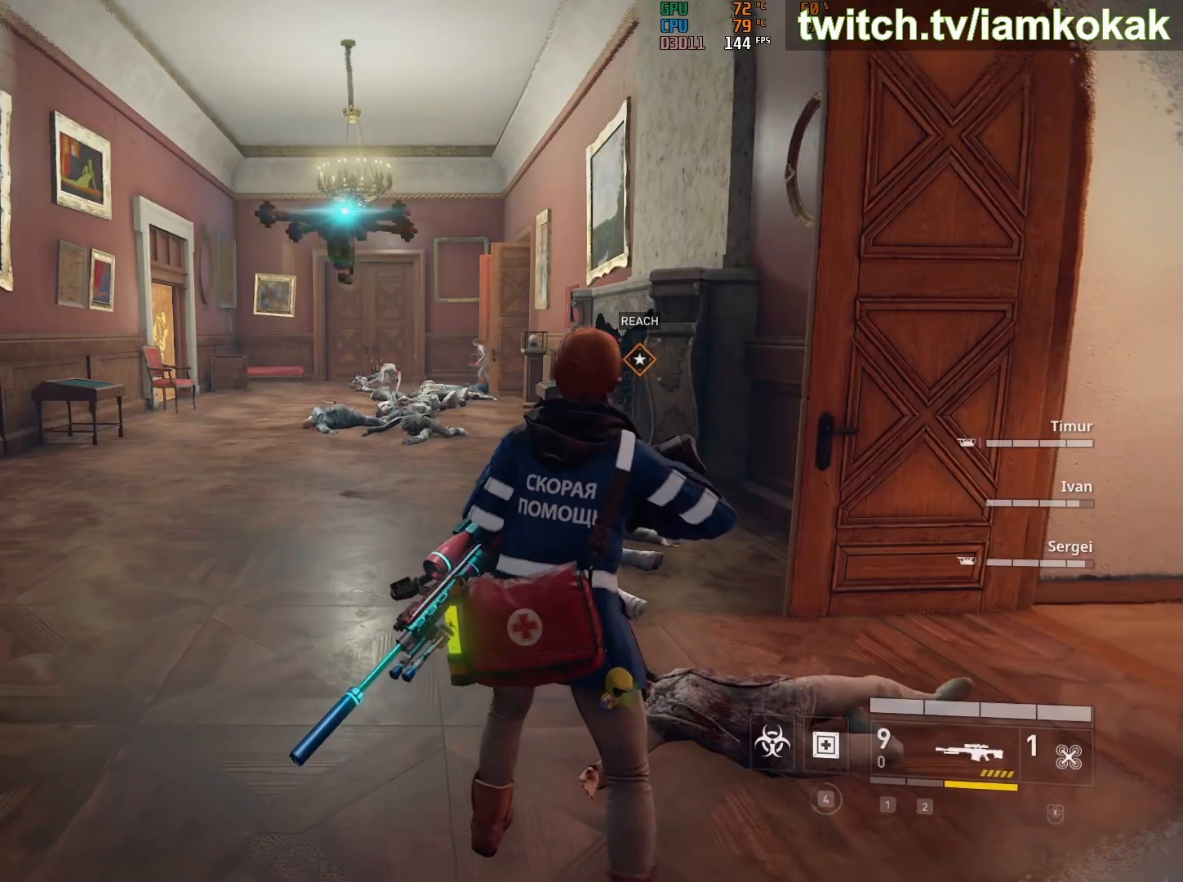
{"keys": ["w"], "mouse": [], "mouse_move": "still", "events": [[250, "w", "down"]]}
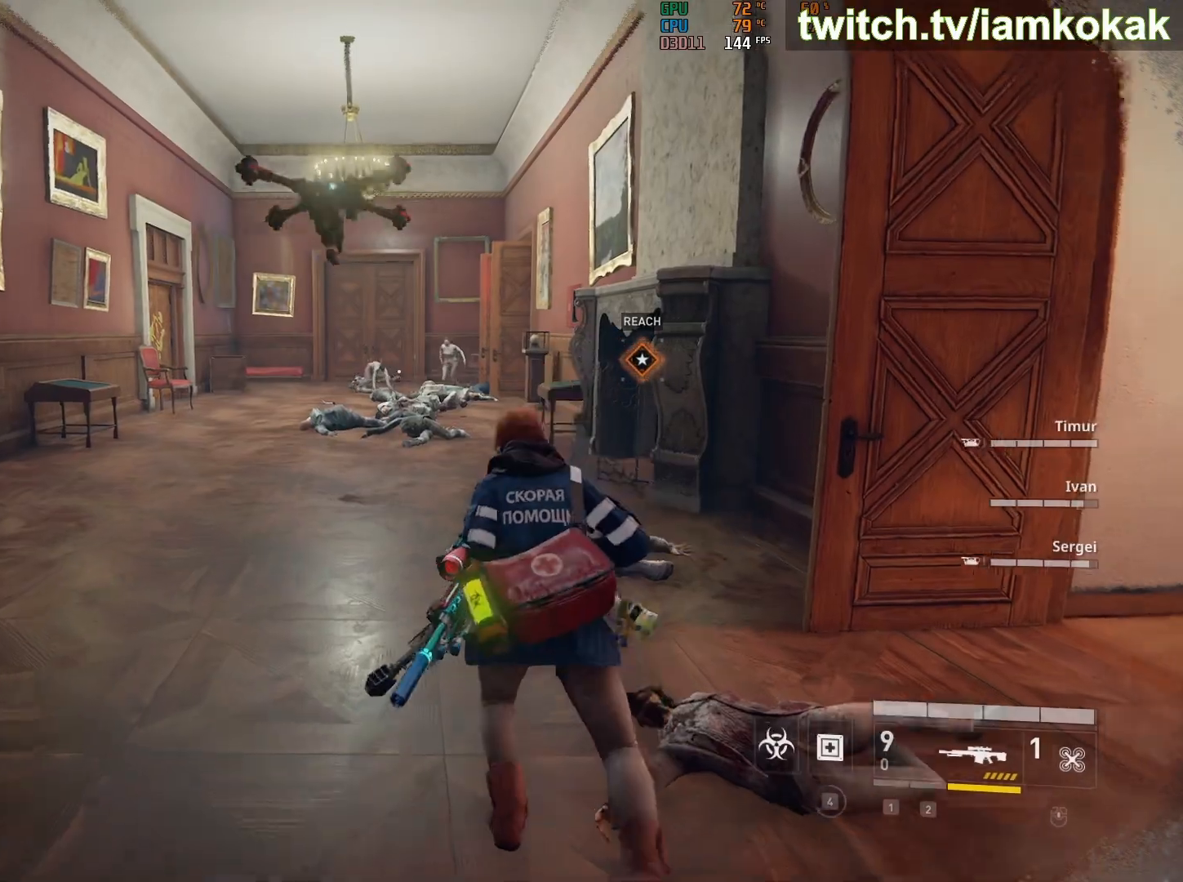
{"keys": ["shift", "w"], "mouse": [], "mouse_move": "still", "events": [[17, "shift", "down"]]}
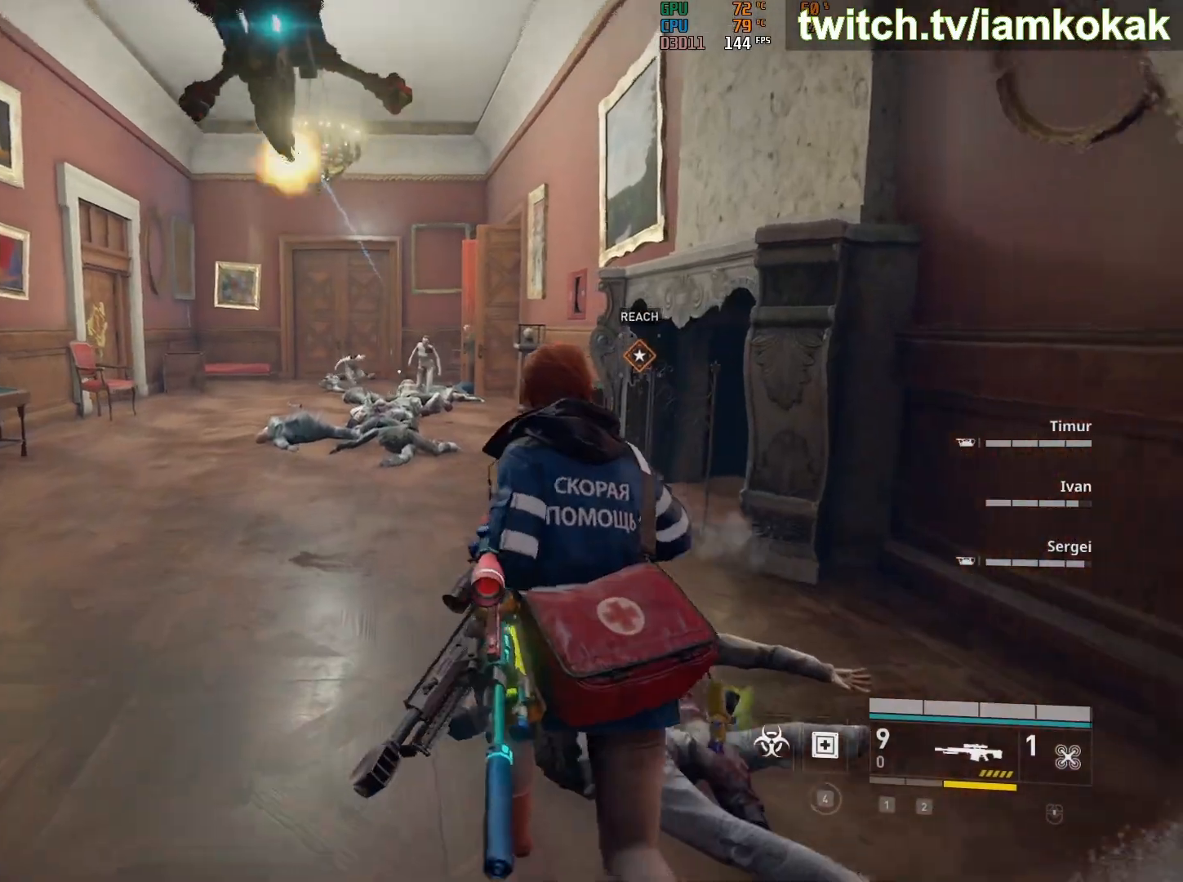
{"keys": ["shift", "w"], "mouse": [], "mouse_move": "still", "events": []}
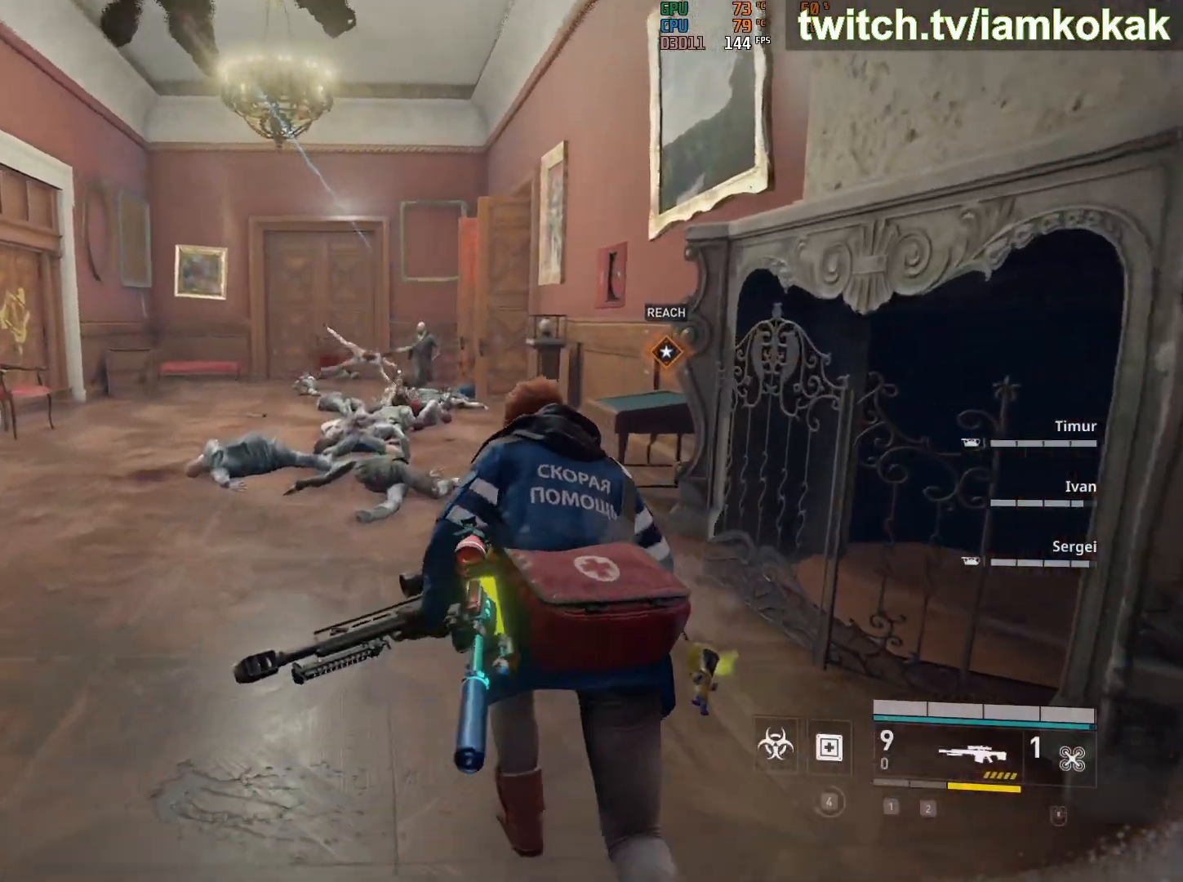
{"keys": ["d", "shift", "w"], "mouse": [], "mouse_move": "still", "events": [[283, "d", "down"]]}
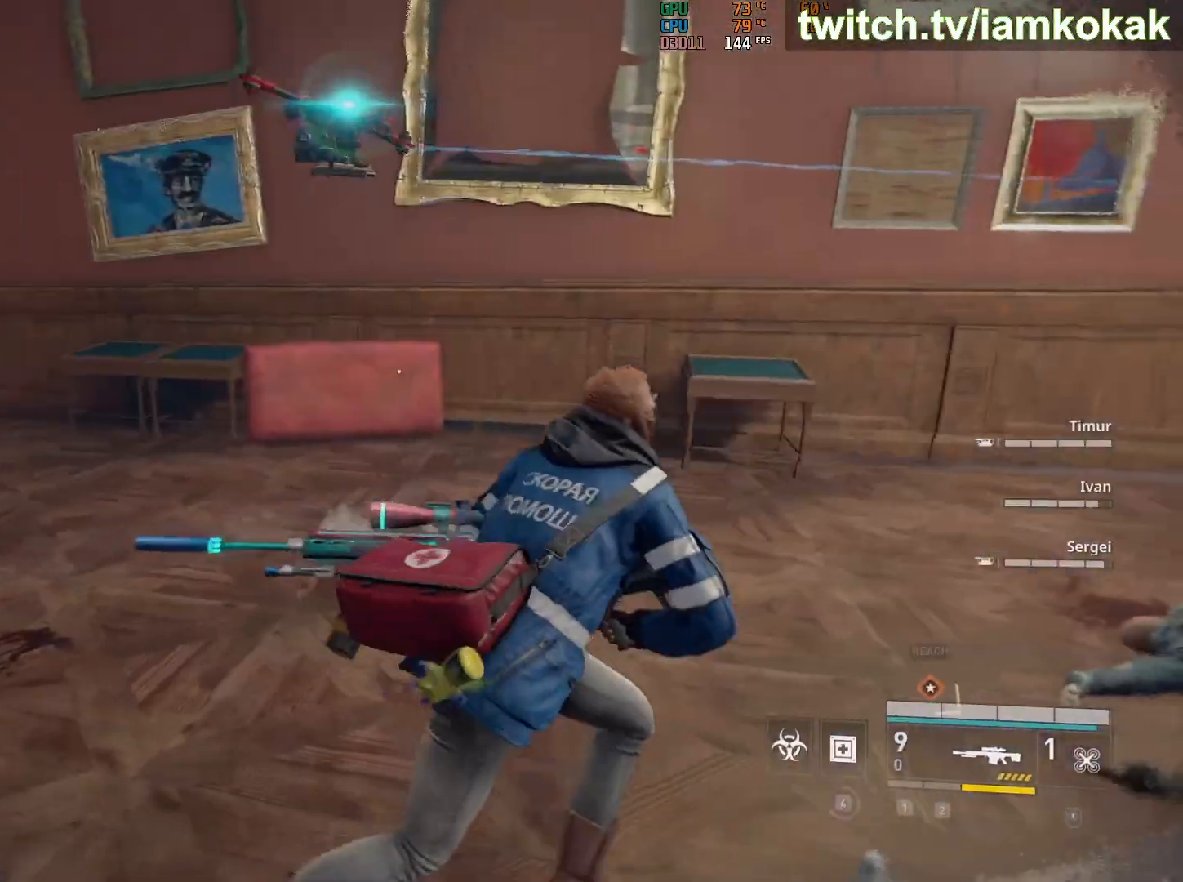
{"keys": ["w"], "mouse": [], "mouse_move": "still", "events": [[317, "d", "up"], [433, "shift", "up"]]}
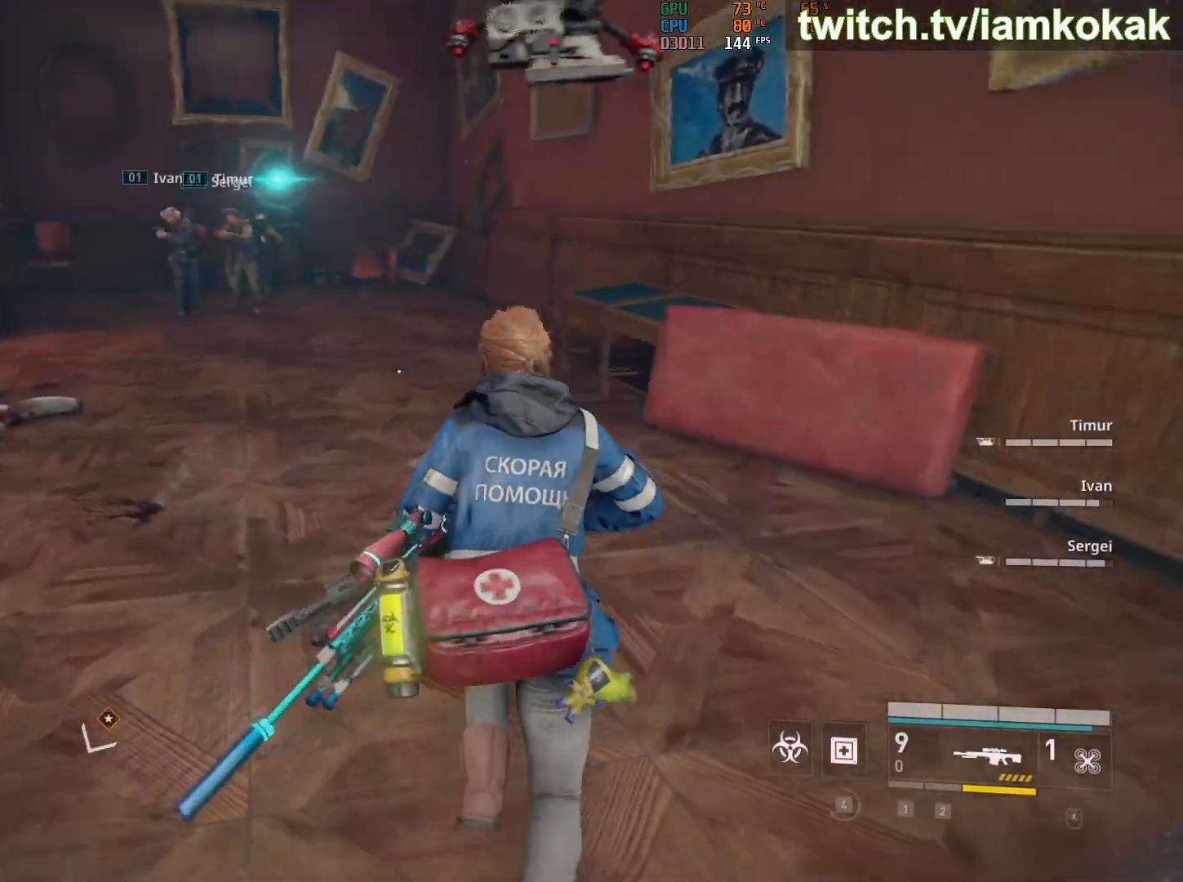
{"keys": ["shift", "w"], "mouse": [], "mouse_move": "still", "events": [[417, "shift", "down"]]}
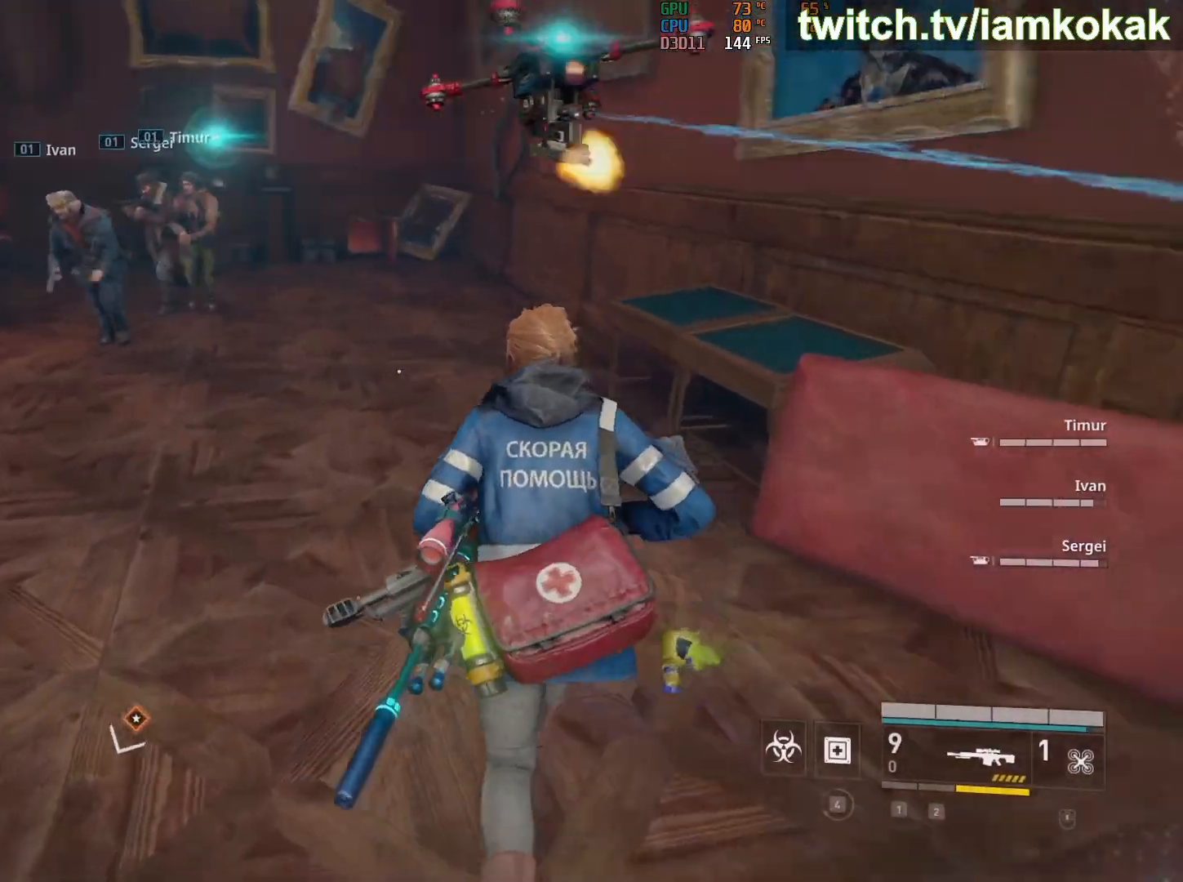
{"keys": ["w"], "mouse": [], "mouse_move": "right", "events": [[467, "shift", "up"]]}
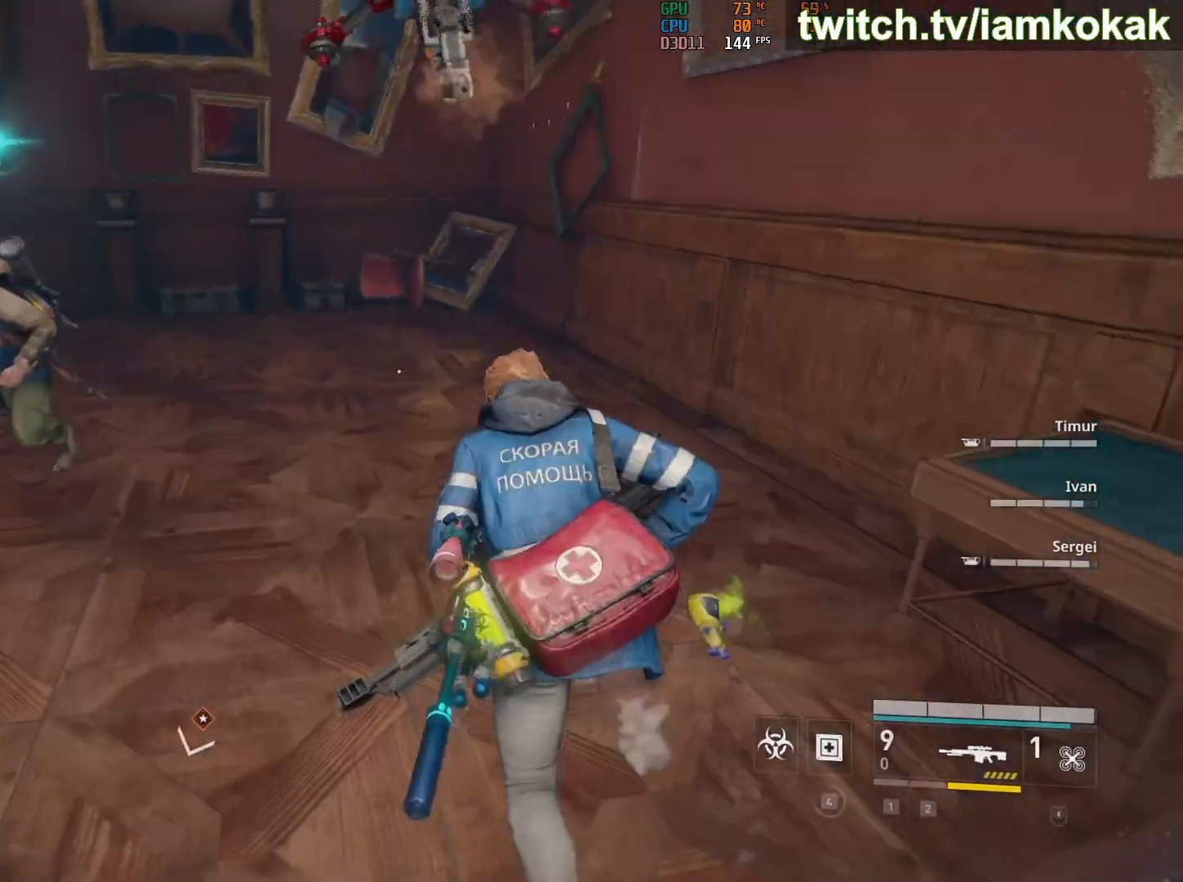
{"keys": ["w"], "mouse": [], "mouse_move": "left", "events": [[167, "d", "down"], [400, "d", "up"]]}
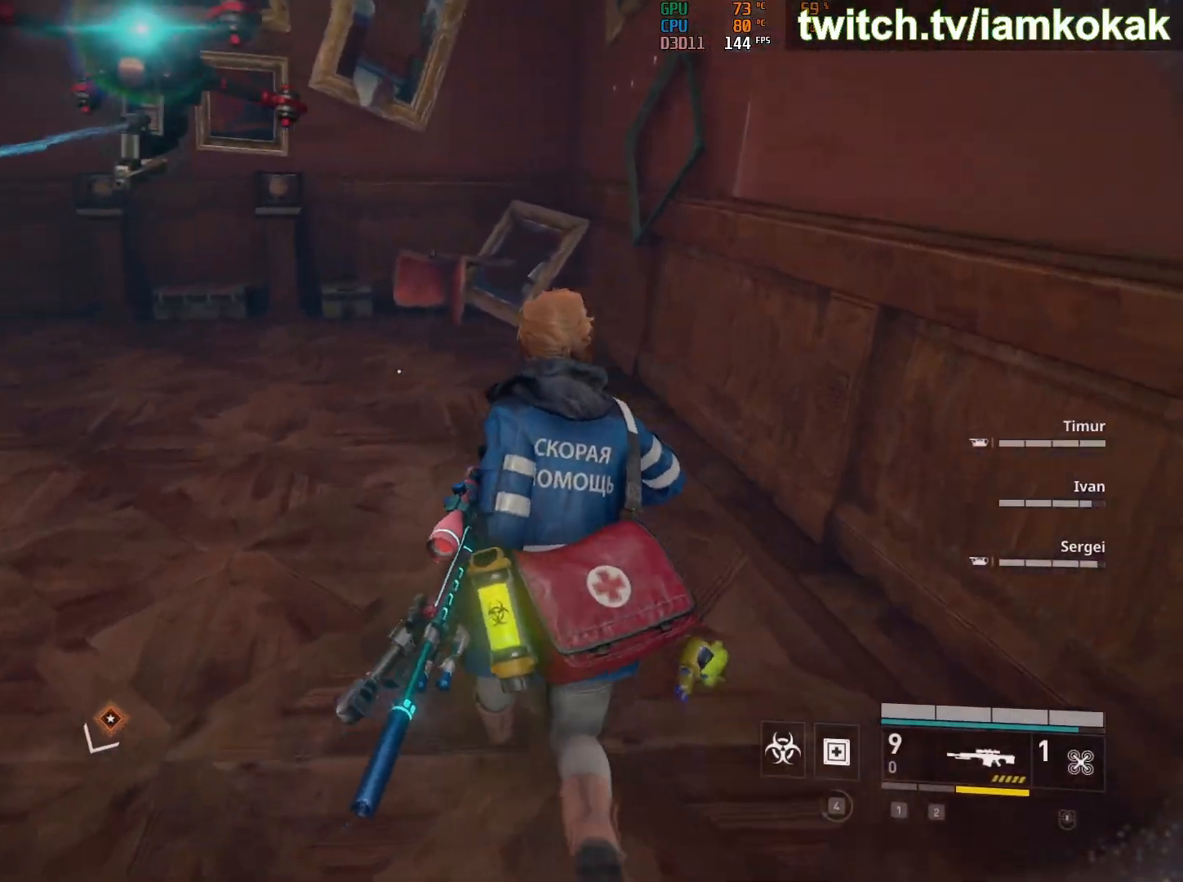
{"keys": ["w"], "mouse": [], "mouse_move": "still", "events": []}
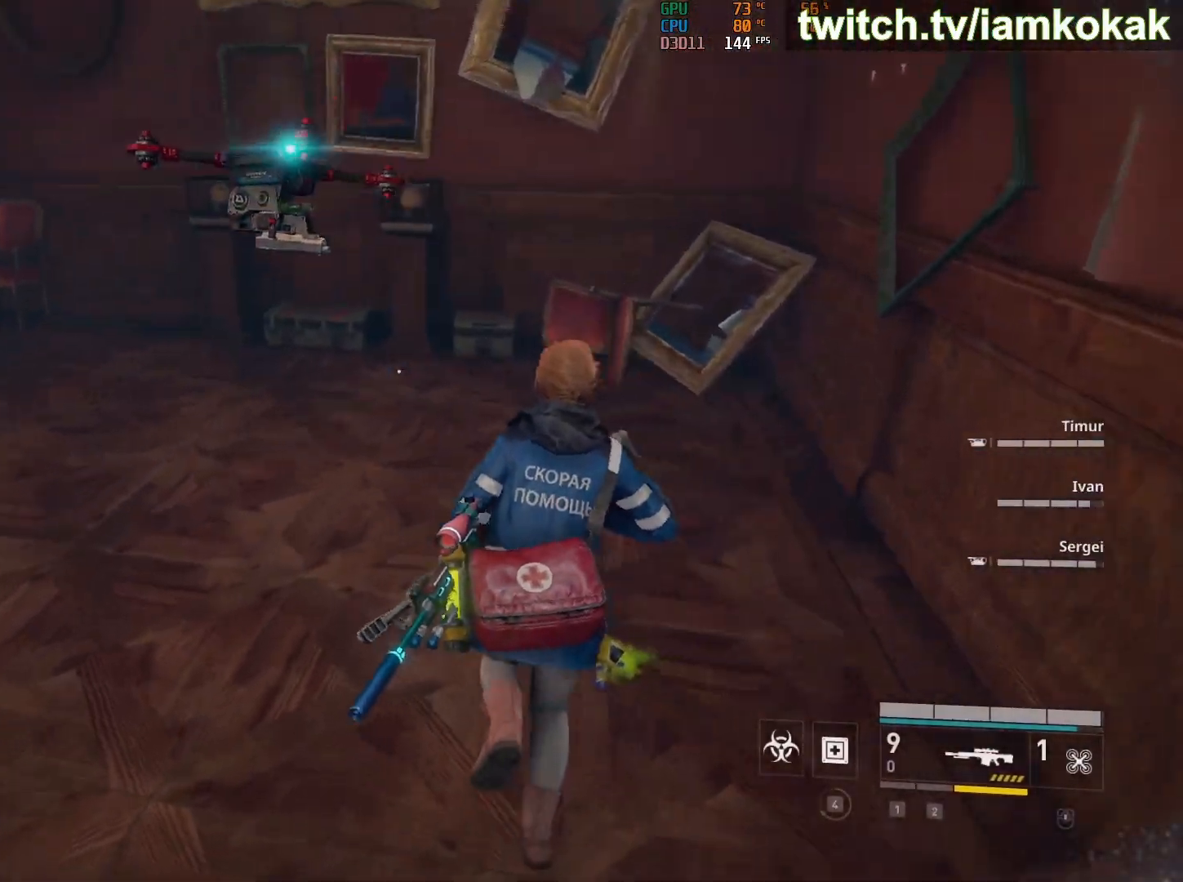
{"keys": [], "mouse": [], "mouse_move": "still", "events": [[50, "w", "up"]]}